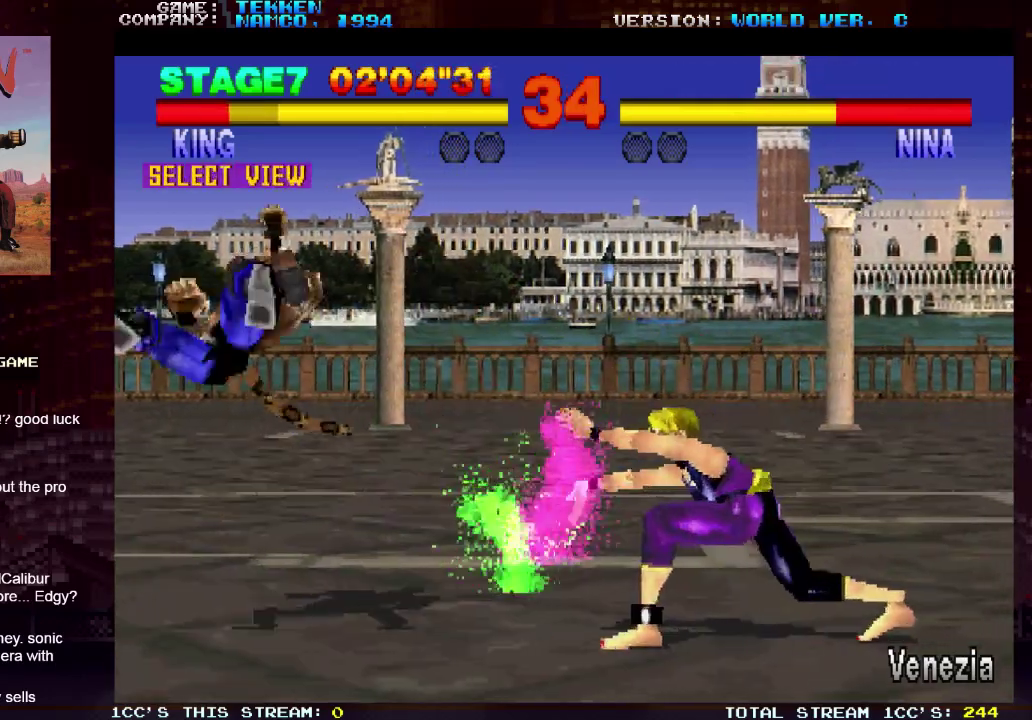
Gameplay with a controller (arcade stick); each line is a JSON object with the inputs held at the frame after it. "events" lists button and stick changes between this image and that frame as [ms after this image, input, new state], when the widget could be followed in between. Not read: L3 R3.
{"buttons": [], "left_stick": "center", "events": []}
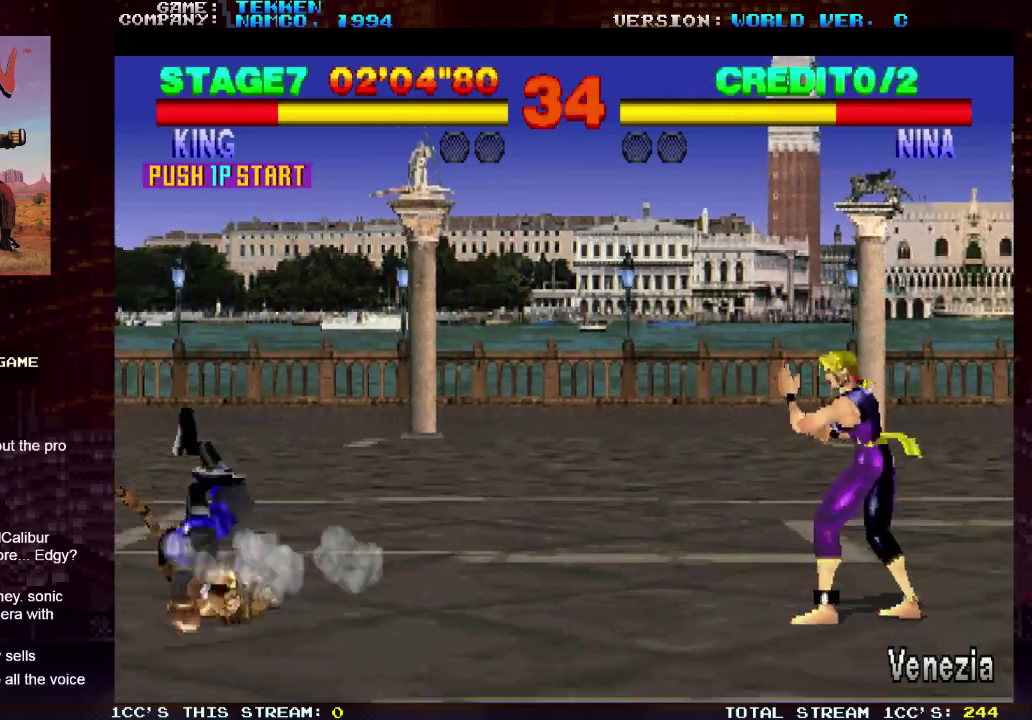
{"buttons": [], "left_stick": "center", "events": []}
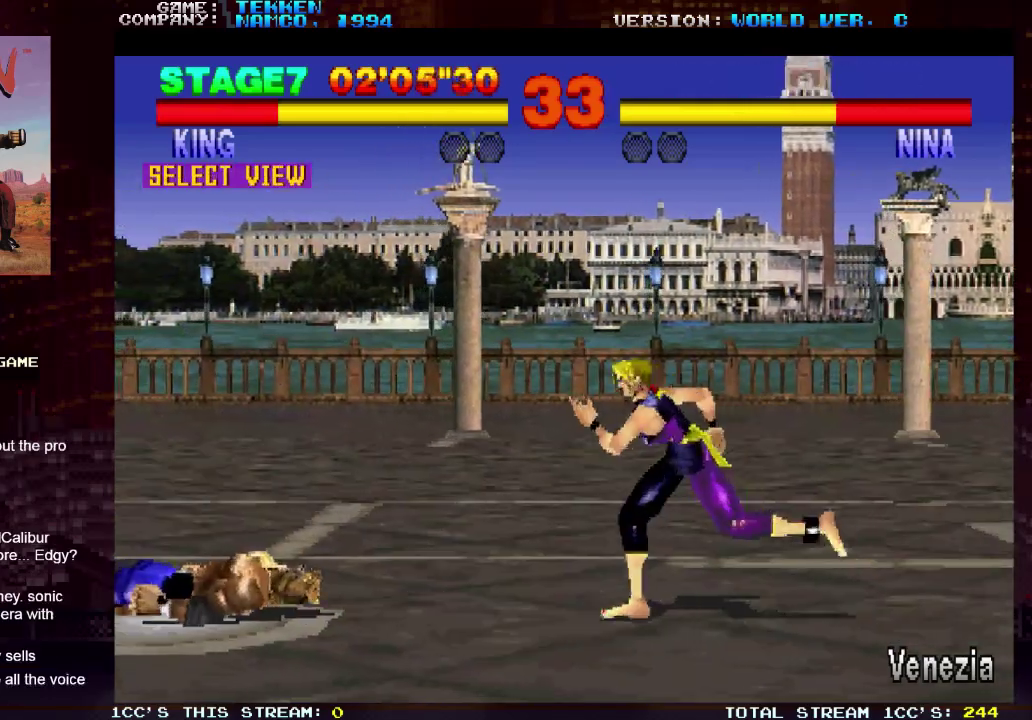
{"buttons": [], "left_stick": "center", "events": []}
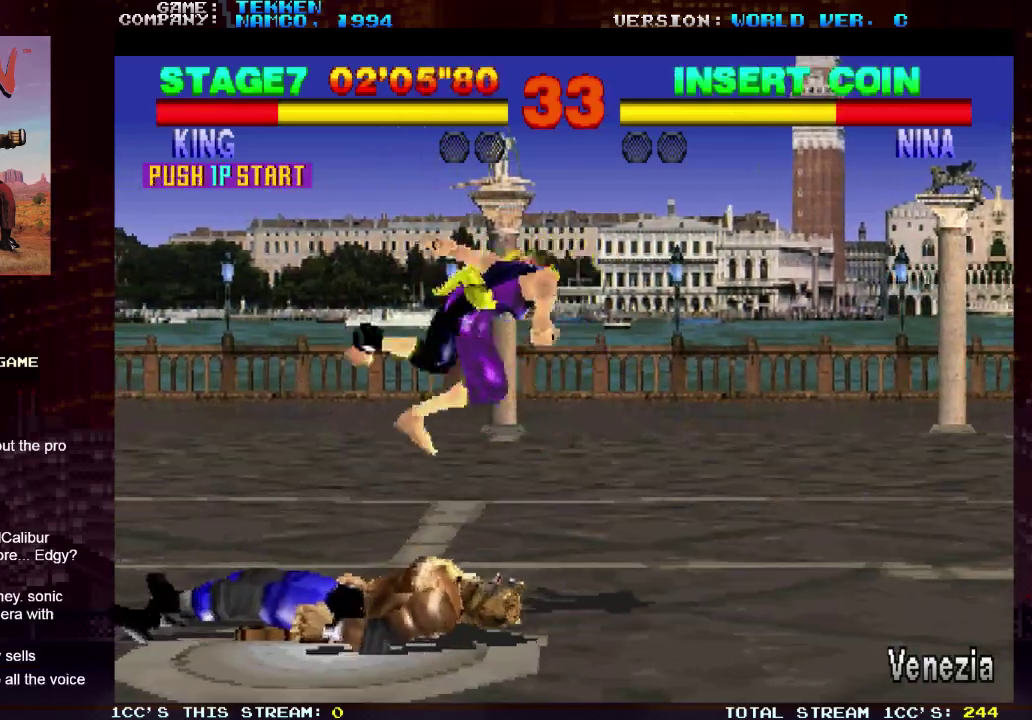
{"buttons": [], "left_stick": "center", "events": [[200, "CROSS", "down"], [250, "CROSS", "up"], [300, "CROSS", "down"], [500, "CROSS", "up"]]}